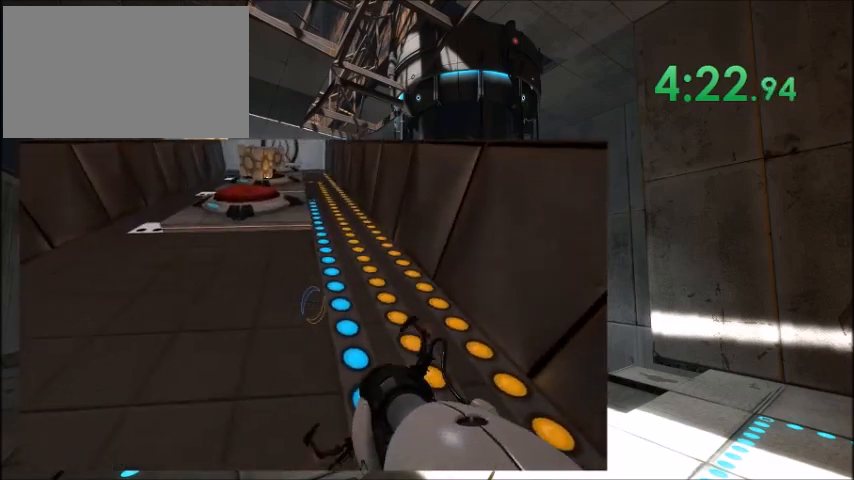
Gameplay with keyboard and mouse; each line is a JSON object with the keys held at the frame after it. "events" lists presses ("down") and releases ("up") of "1", "2", "3", "4", "5", "a", "alt", "c", "caps_lock", "ctrl", "d", "e", "f", "g", "q", "r", "s", "shift", "space", "t", "tab", "v", "w", "x" and "z" between this image and that frame as [ms after this image, input, new state], when the widget could be followed in between. No other keys are recorded. Mouse buttons are not recorded. Not read: mouse_move.
{"keys": ["w"], "events": [[234, "space", "down"], [468, "space", "up"]]}
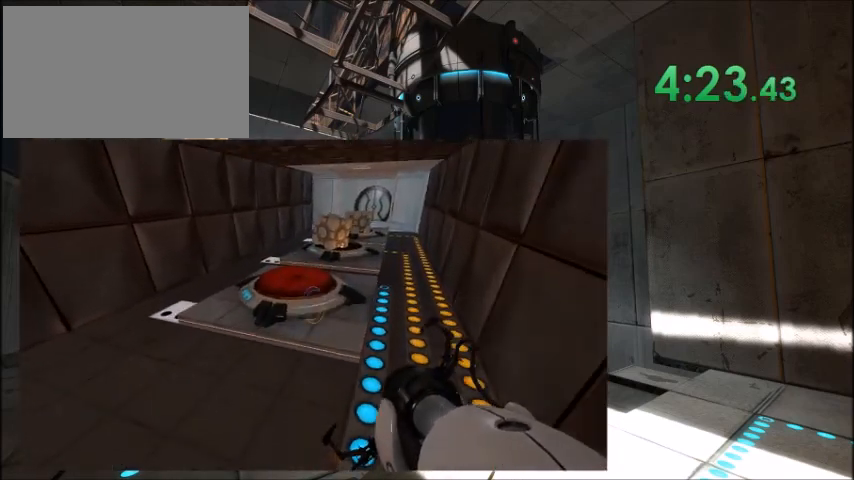
{"keys": ["space", "w"], "events": [[100, "a", "down"], [167, "a", "up"], [367, "space", "down"]]}
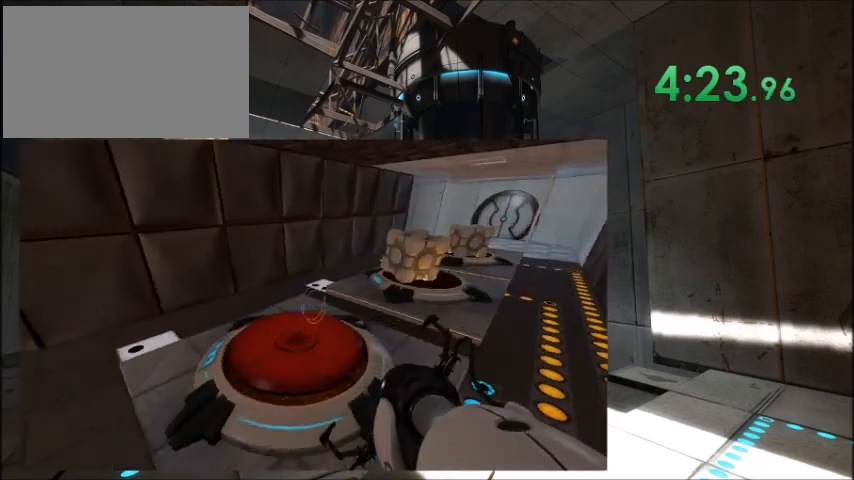
{"keys": [], "events": [[34, "space", "up"], [167, "a", "down"], [234, "a", "up"], [367, "w", "up"]]}
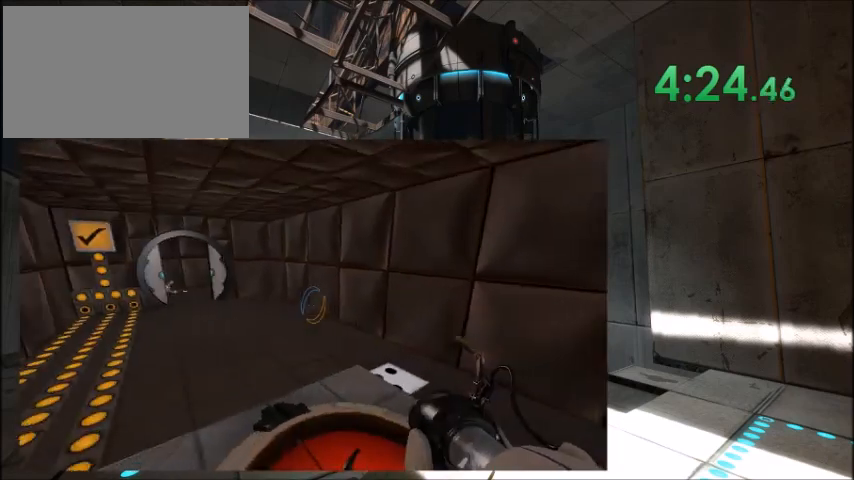
{"keys": [], "events": [[133, "w", "down"], [300, "w", "up"]]}
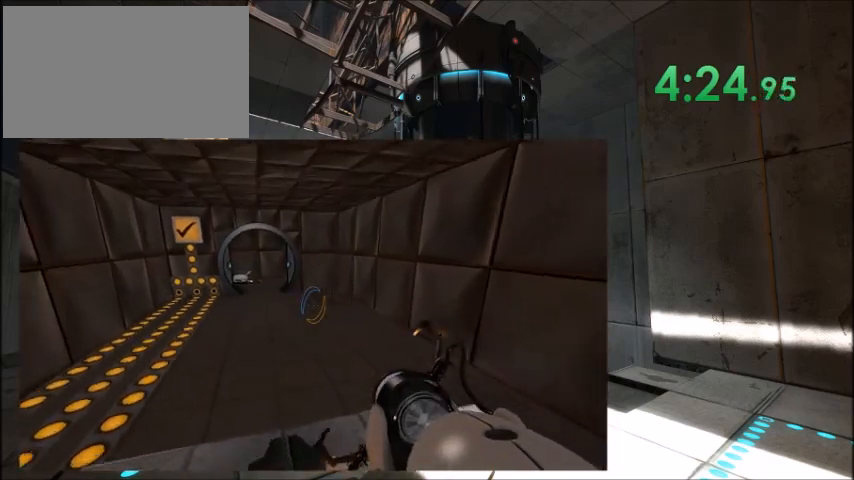
{"keys": [], "events": []}
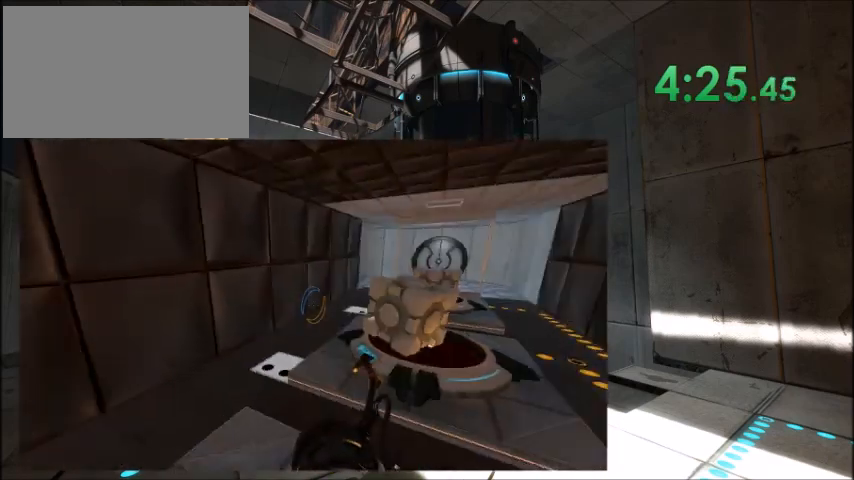
{"keys": ["w"], "events": [[33, "w", "down"], [133, "space", "down"], [400, "space", "up"]]}
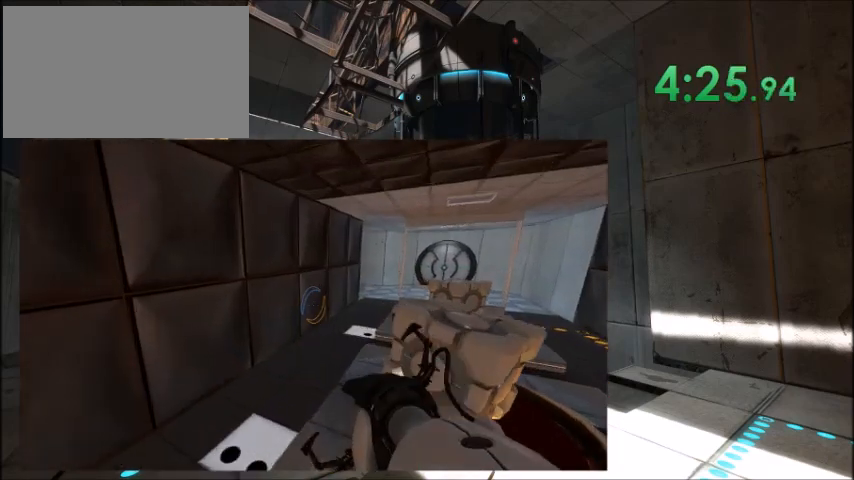
{"keys": ["w"], "events": [[201, "space", "down"], [367, "space", "up"]]}
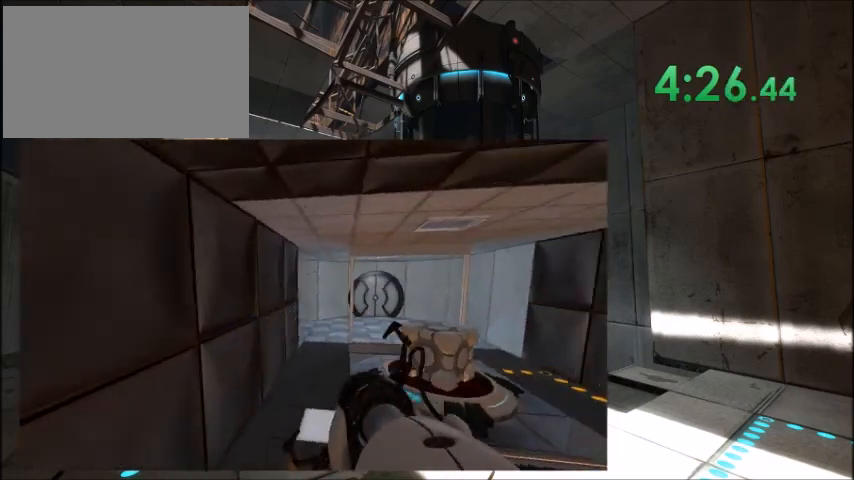
{"keys": ["w"], "events": [[167, "space", "down"], [400, "space", "up"]]}
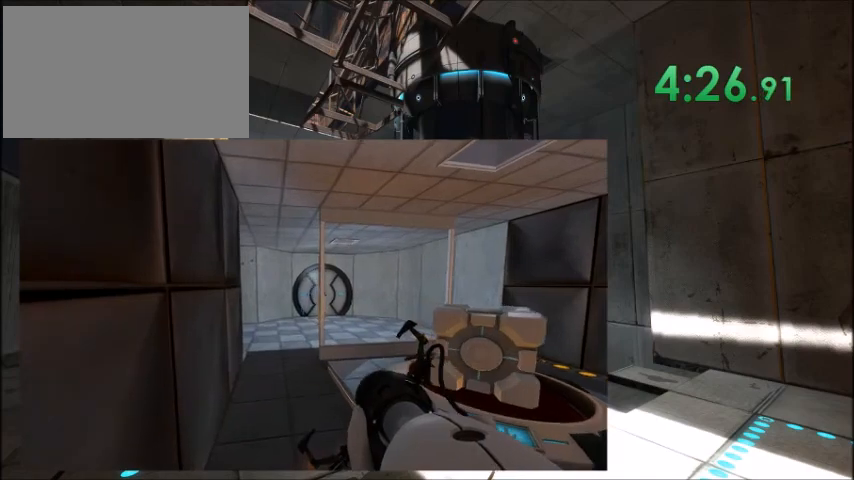
{"keys": ["w"], "events": [[67, "space", "down"], [234, "space", "up"]]}
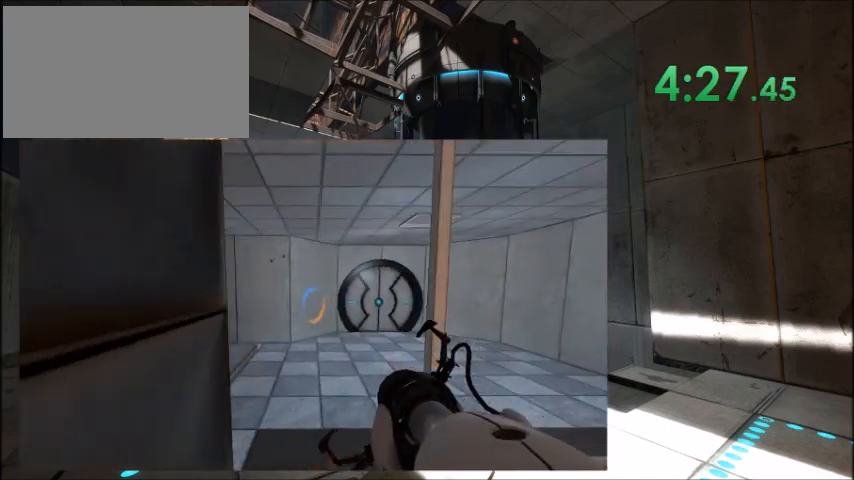
{"keys": ["a", "w"], "events": [[66, "space", "down"], [233, "space", "up"], [333, "a", "down"]]}
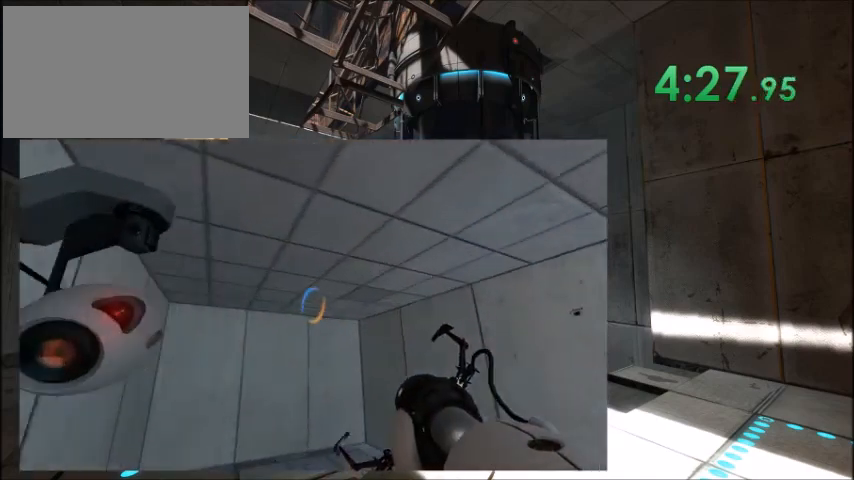
{"keys": ["d", "w"], "events": [[300, "a", "up"], [400, "d", "down"]]}
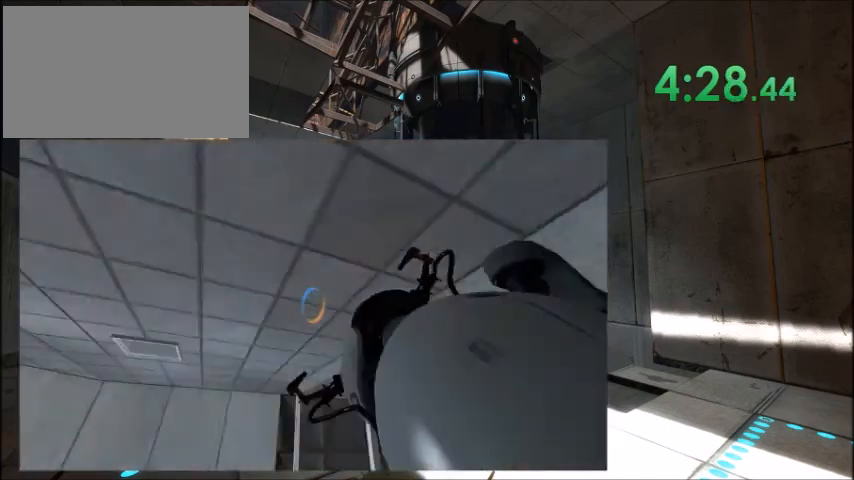
{"keys": ["a", "w"], "events": [[233, "d", "up"], [333, "a", "down"]]}
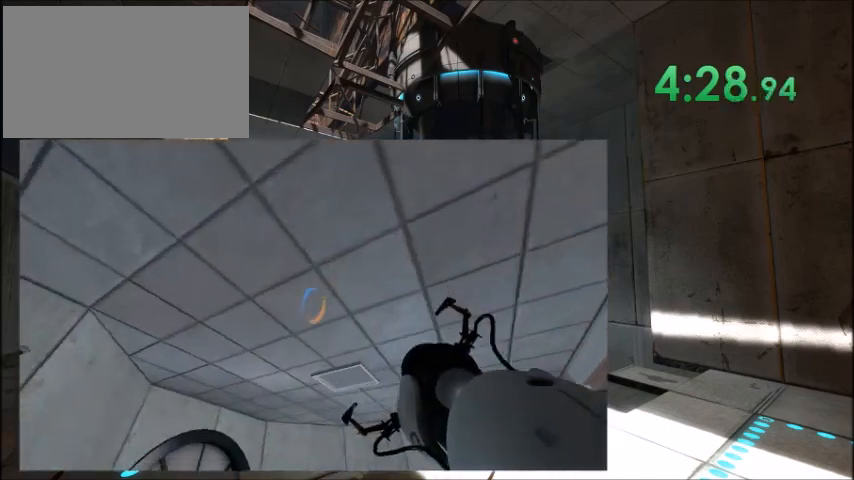
{"keys": ["w"], "events": [[100, "a", "up"], [200, "d", "down"], [367, "d", "up"]]}
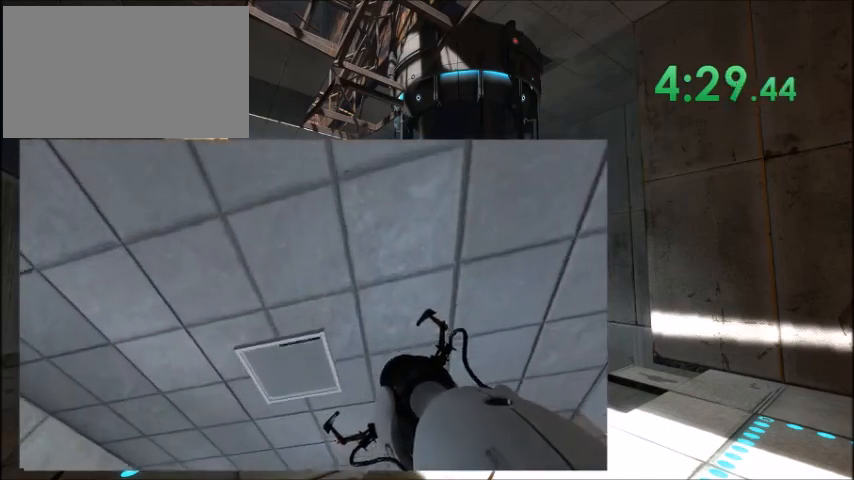
{"keys": [], "events": [[200, "w", "up"]]}
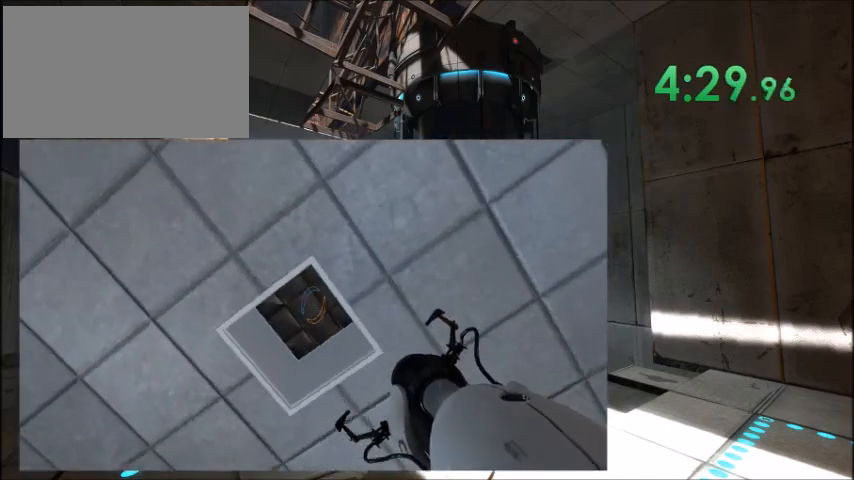
{"keys": [], "events": [[267, "a", "down"], [334, "a", "up"]]}
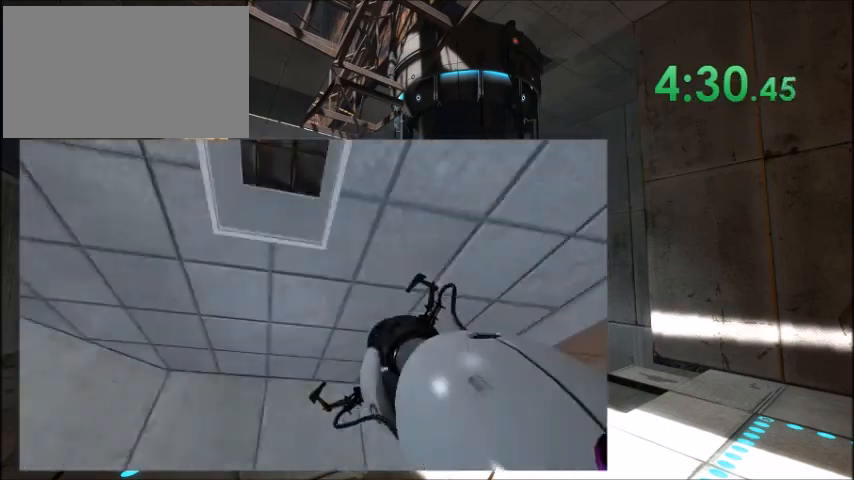
{"keys": ["w"], "events": [[133, "w", "down"], [200, "d", "down"], [333, "d", "up"]]}
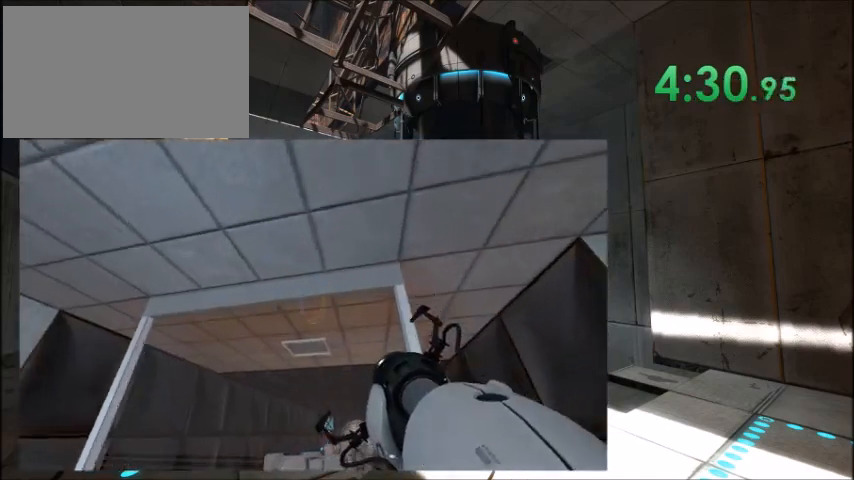
{"keys": ["d", "w"], "events": [[200, "d", "down"]]}
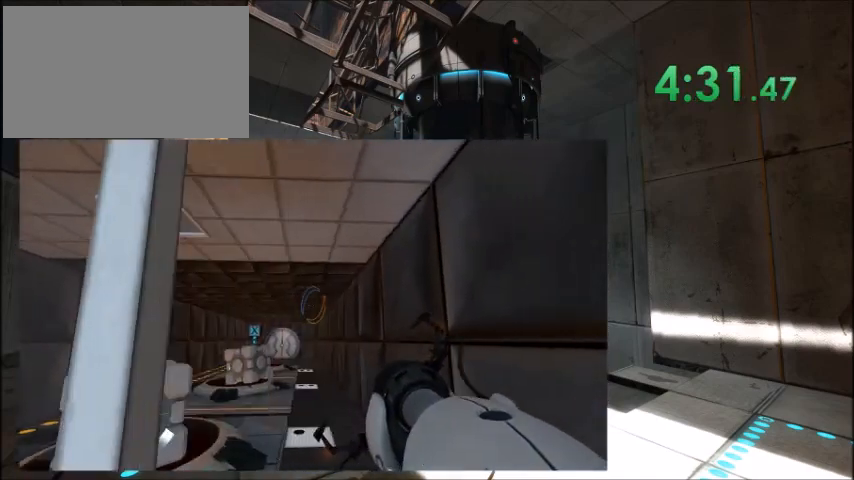
{"keys": ["a", "w"], "events": [[267, "a", "down"], [267, "d", "up"]]}
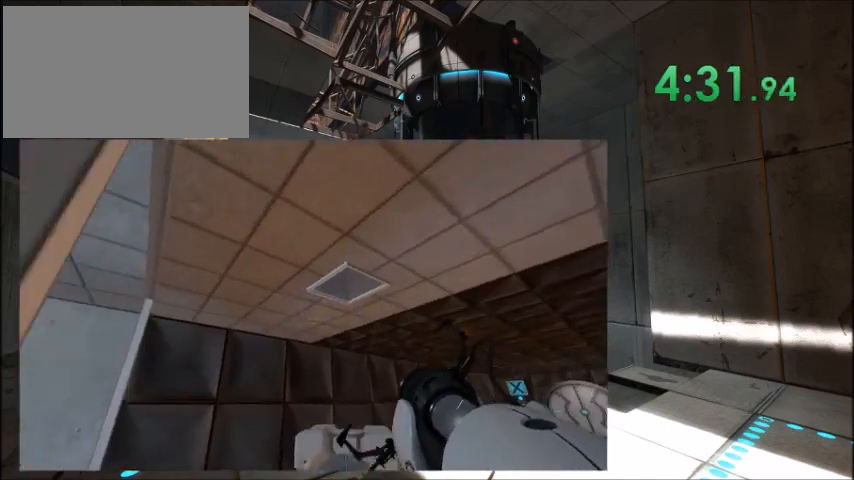
{"keys": [], "events": [[134, "a", "up"], [234, "w", "up"], [334, "d", "down"], [434, "d", "up"]]}
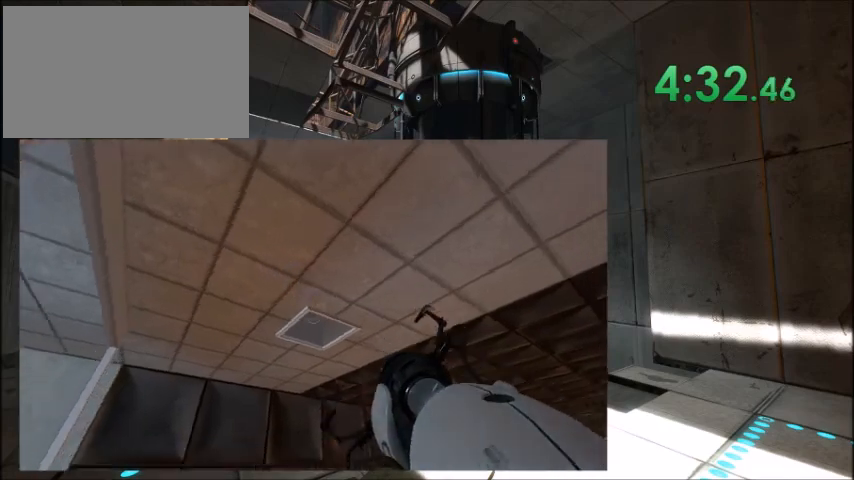
{"keys": [], "events": [[66, "w", "down"], [267, "w", "up"]]}
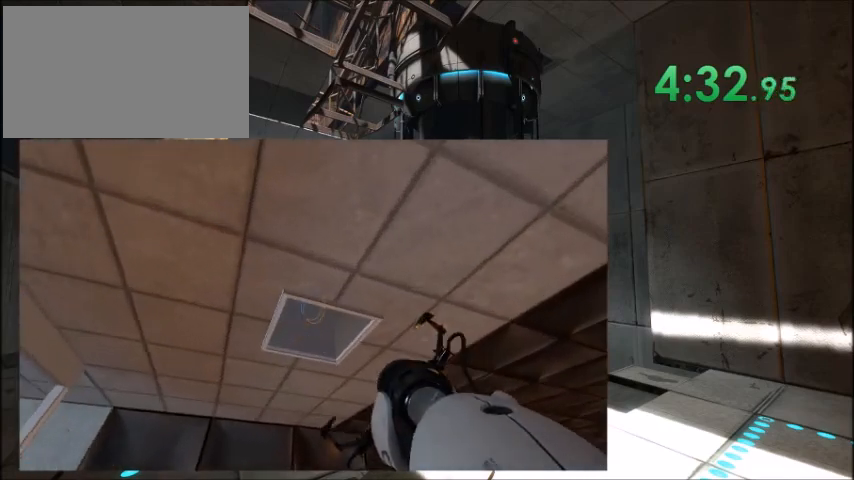
{"keys": [], "events": [[234, "w", "down"], [334, "w", "up"]]}
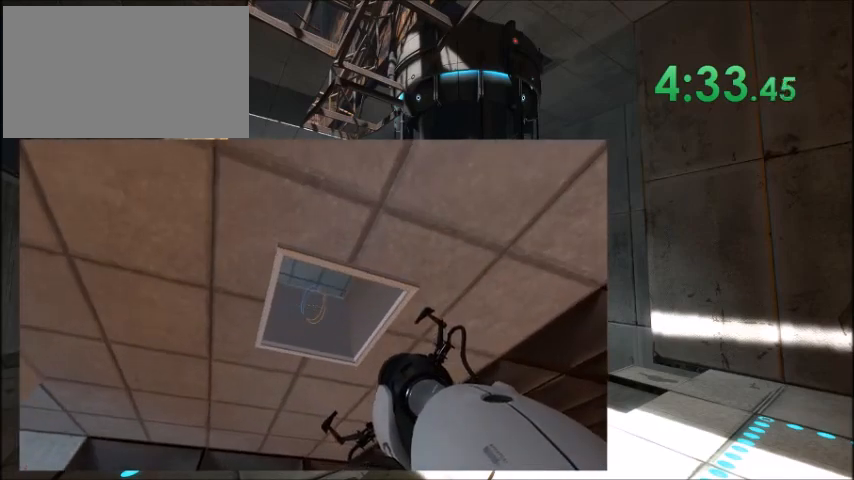
{"keys": [], "events": []}
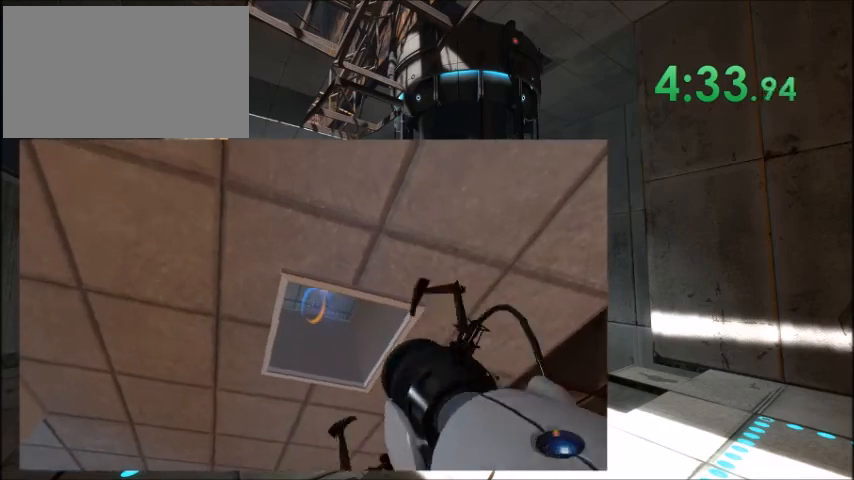
{"keys": ["w"], "events": [[167, "a", "down"], [267, "w", "down"], [400, "a", "up"]]}
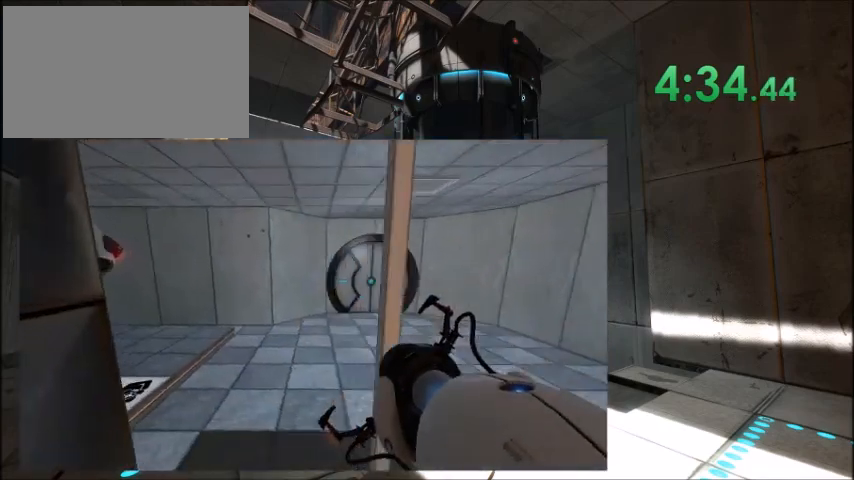
{"keys": ["w"], "events": []}
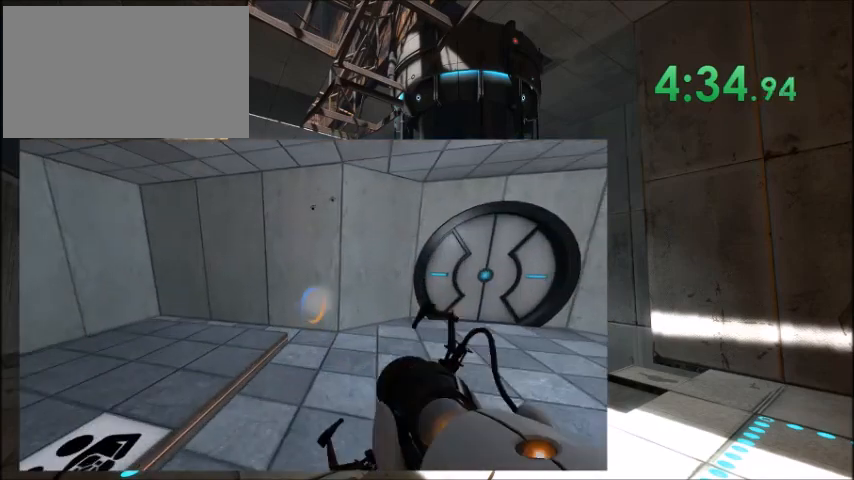
{"keys": ["w"], "events": [[100, "a", "down"], [234, "a", "up"]]}
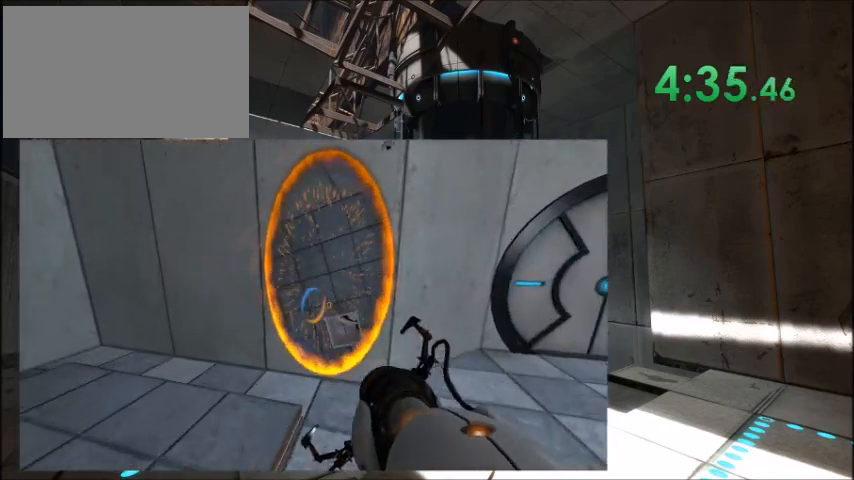
{"keys": ["w"], "events": []}
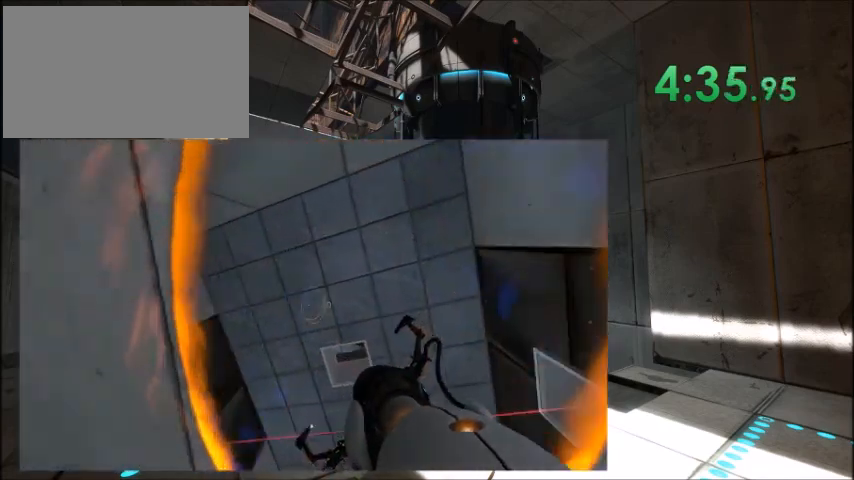
{"keys": ["a", "w"], "events": [[200, "d", "down"], [267, "d", "up"], [400, "a", "down"]]}
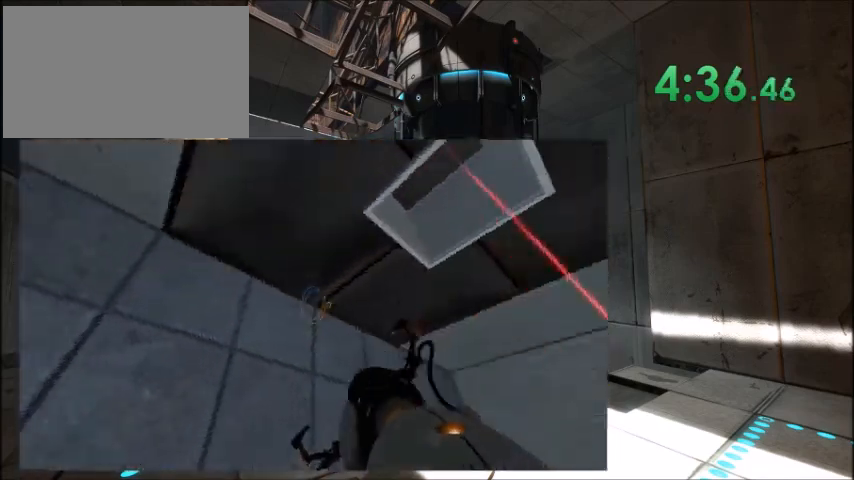
{"keys": [], "events": [[100, "a", "up"], [233, "w", "up"]]}
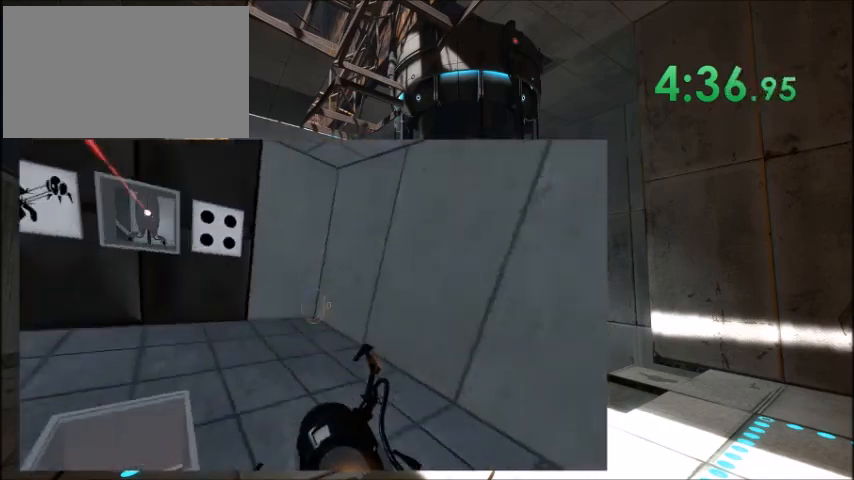
{"keys": ["d", "w"], "events": [[167, "d", "down"], [267, "w", "down"]]}
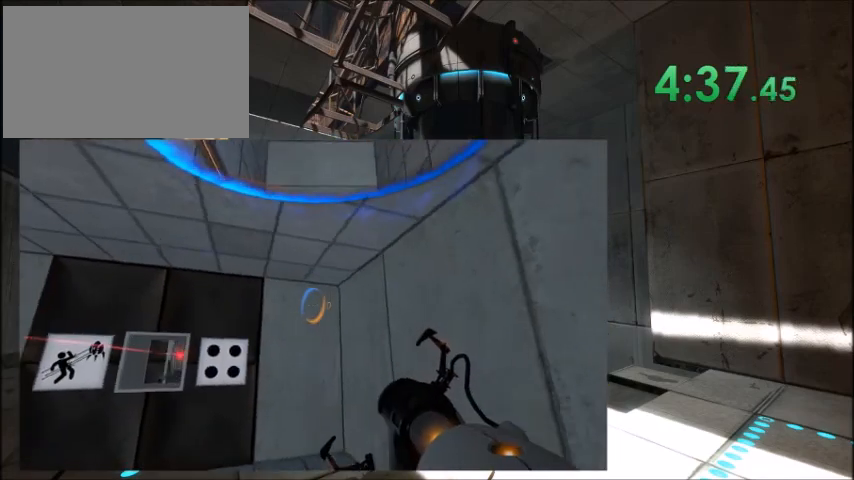
{"keys": ["w"], "events": [[267, "d", "up"]]}
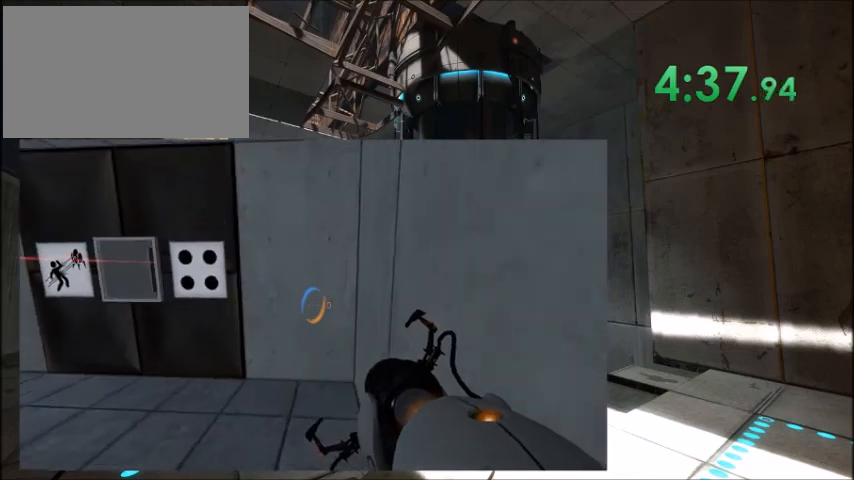
{"keys": ["w"], "events": []}